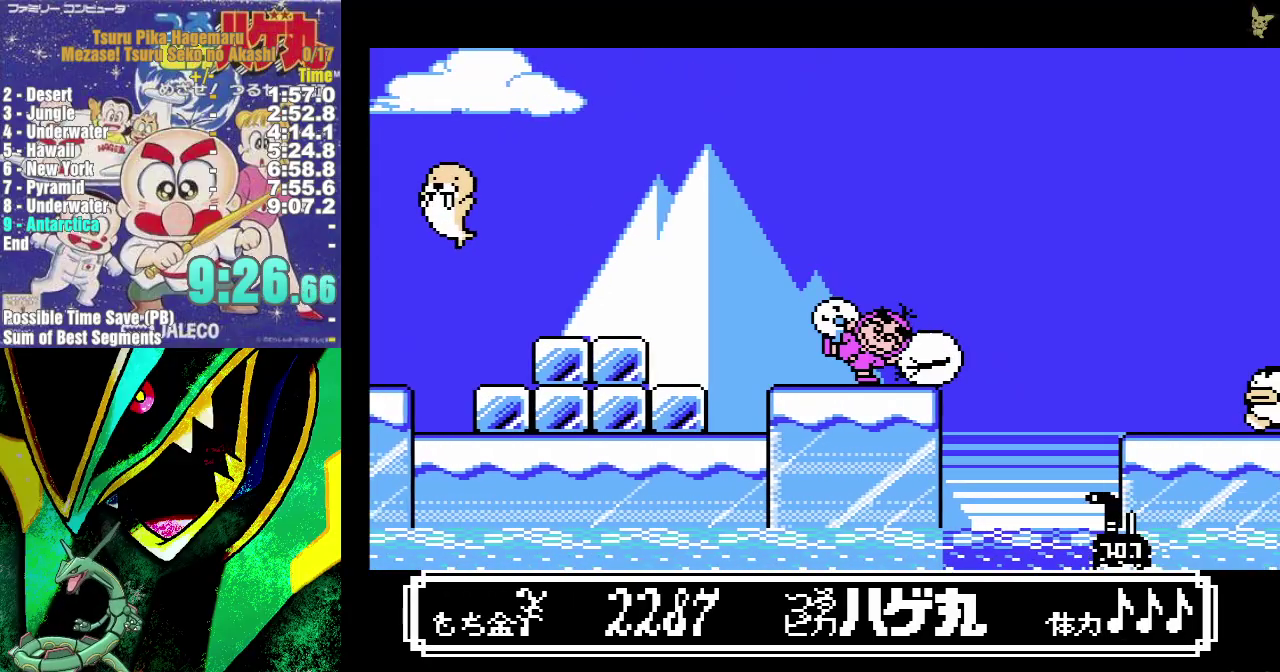
Gameplay with a controller (Nintendo layout); each line is a JSON object with the inputs held at the frame after it. "events" lists button and stick changes between this image and that frame as [ms after this image, input, new state], when the widget could be followed in between. Not read: HOME L3 R3.
{"buttons": ["A", "B", "DPAD_RIGHT"], "events": [[333, "B", "down"]]}
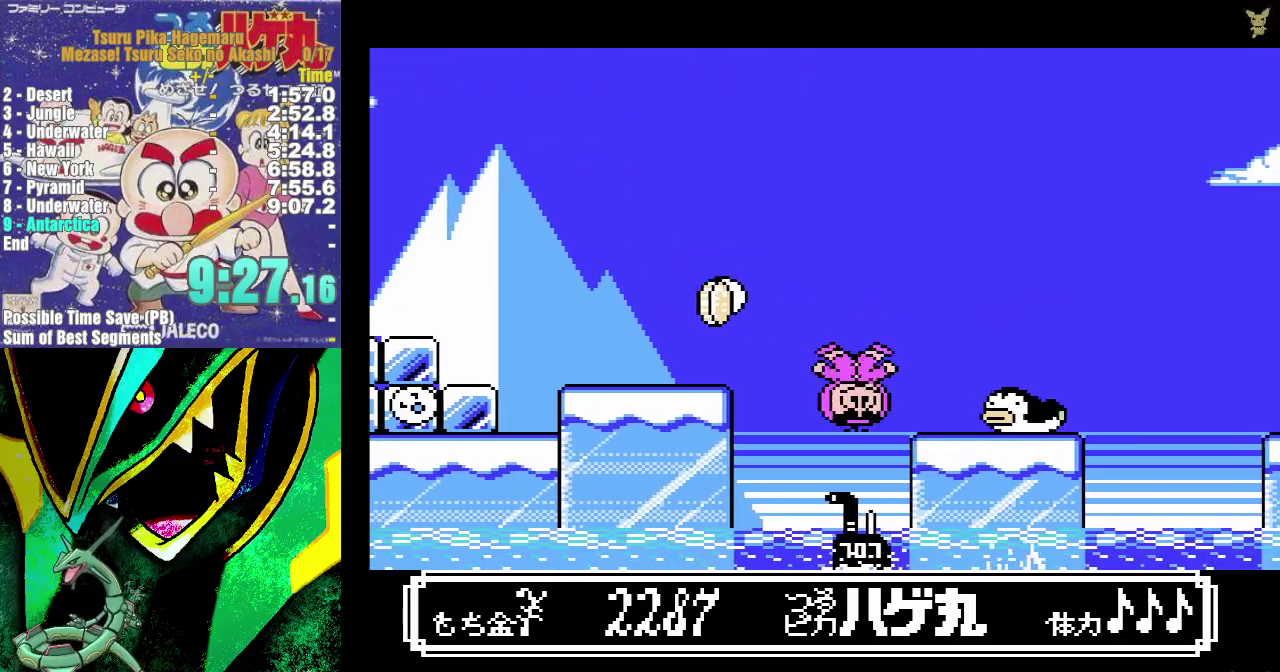
{"buttons": ["DPAD_RIGHT"], "events": [[367, "B", "up"], [417, "A", "up"]]}
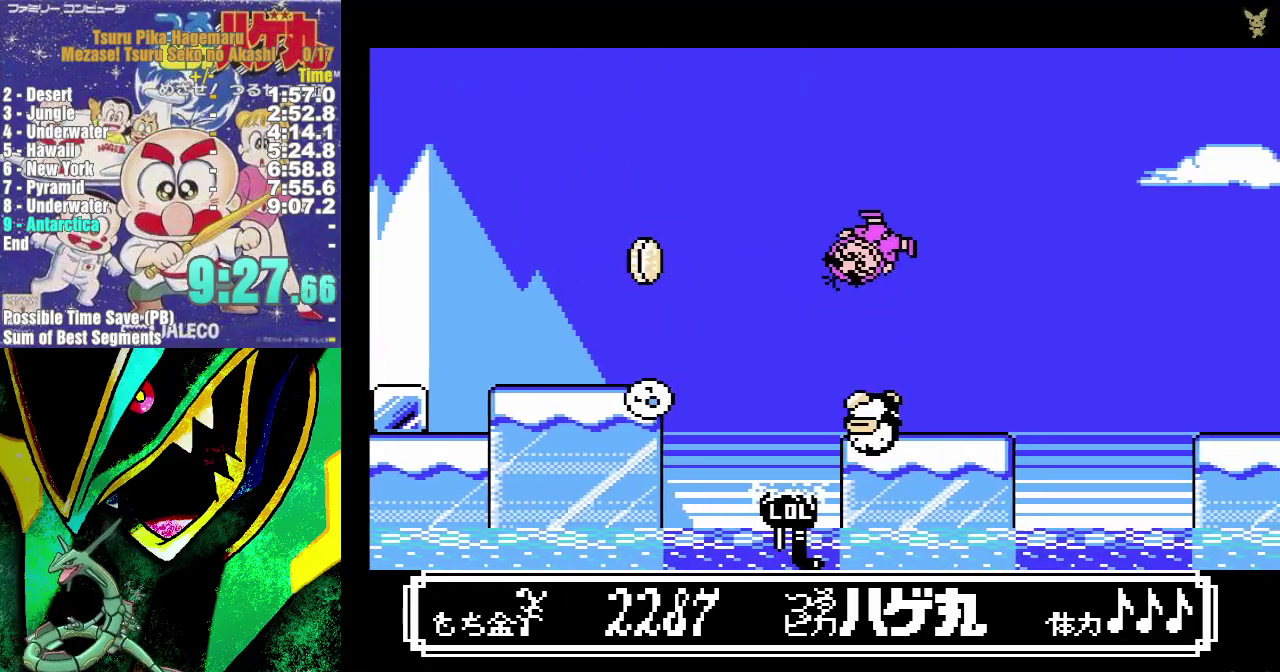
{"buttons": ["DPAD_RIGHT"], "events": [[17, "DPAD_RIGHT", "up"], [133, "DPAD_RIGHT", "down"]]}
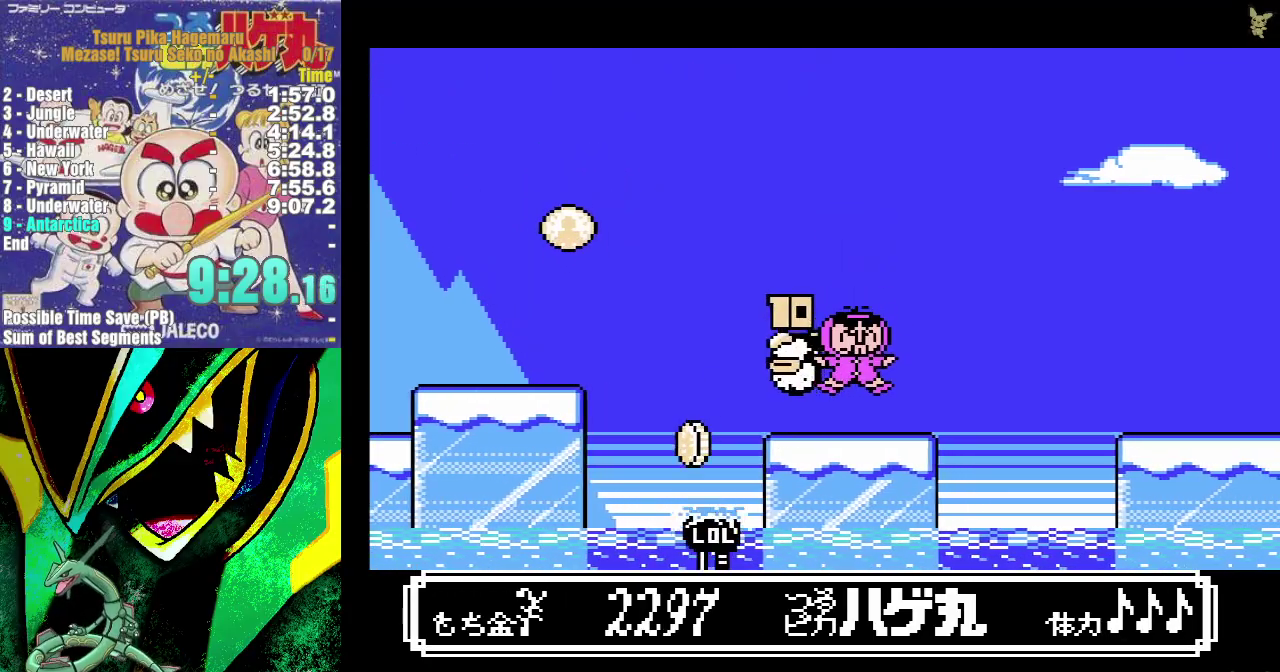
{"buttons": ["A", "DPAD_RIGHT"], "events": [[150, "A", "down"]]}
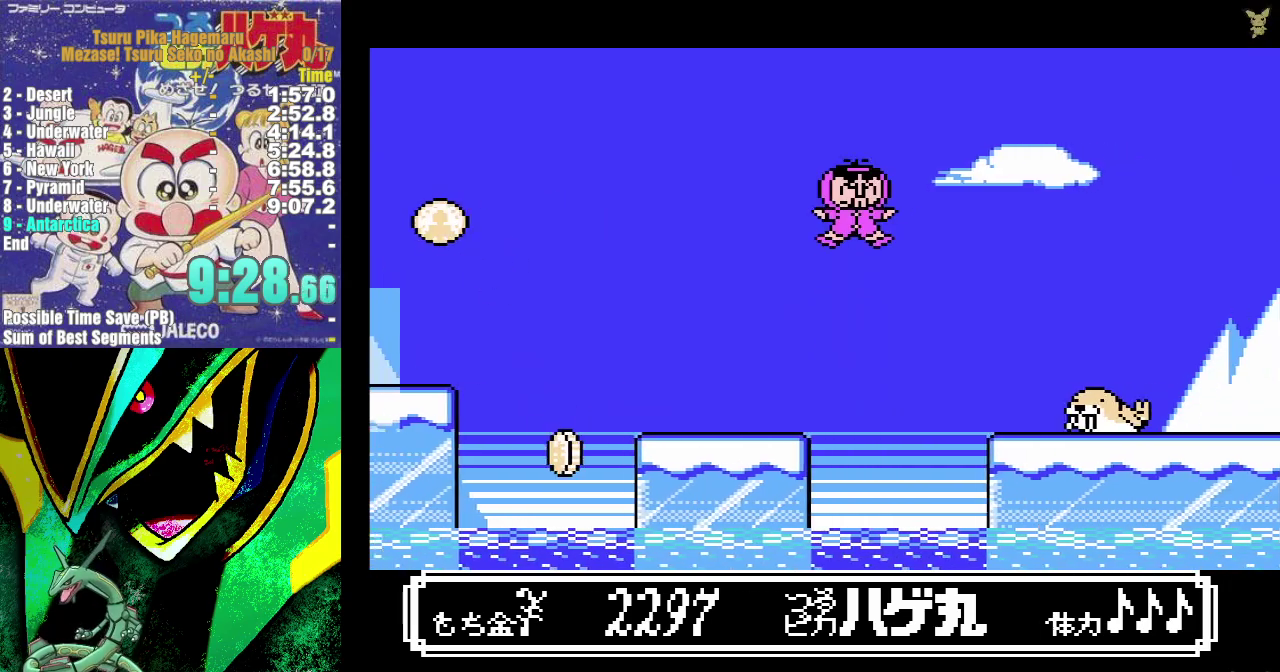
{"buttons": ["A", "B", "DPAD_RIGHT"], "events": [[17, "B", "down"]]}
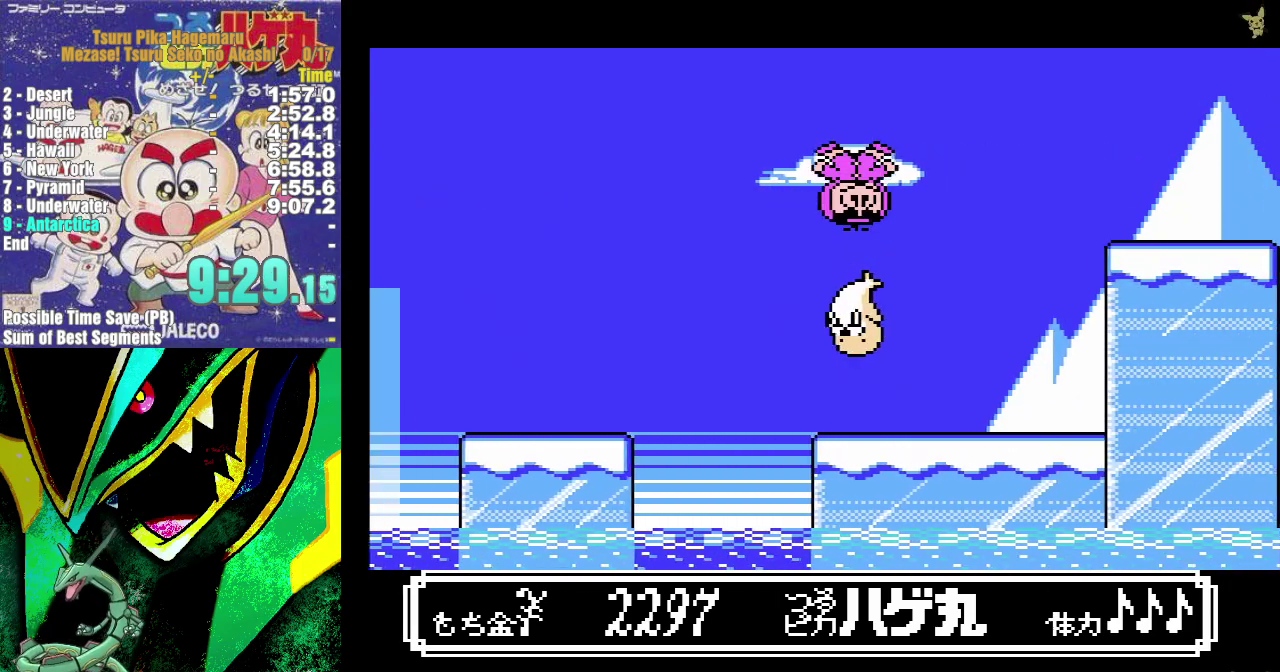
{"buttons": ["DPAD_RIGHT"], "events": [[217, "B", "up"], [233, "A", "up"]]}
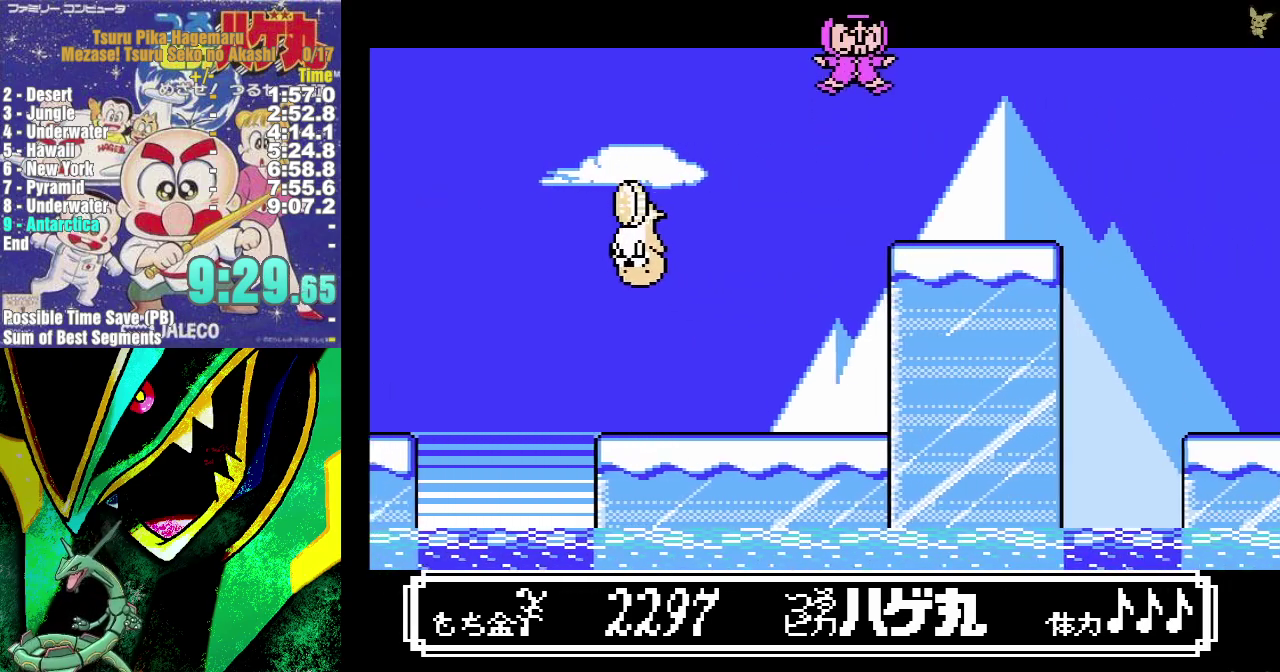
{"buttons": ["A", "DPAD_RIGHT"], "events": [[433, "A", "down"]]}
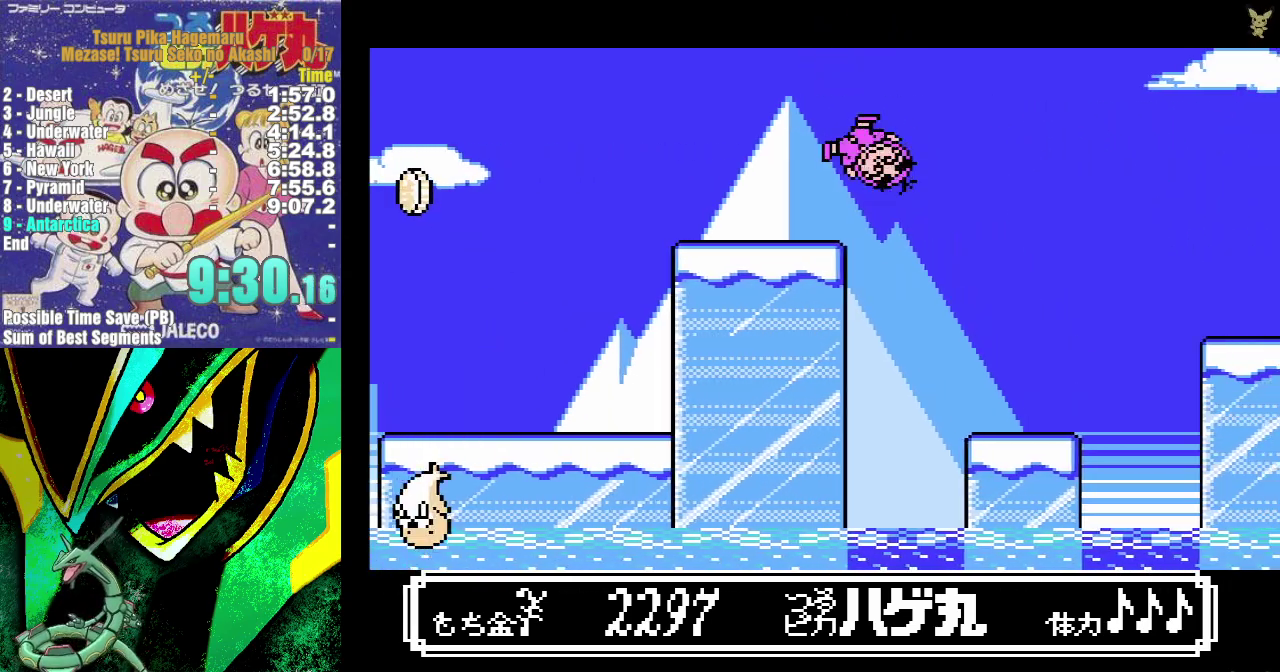
{"buttons": [], "events": [[483, "A", "up"], [500, "DPAD_RIGHT", "up"]]}
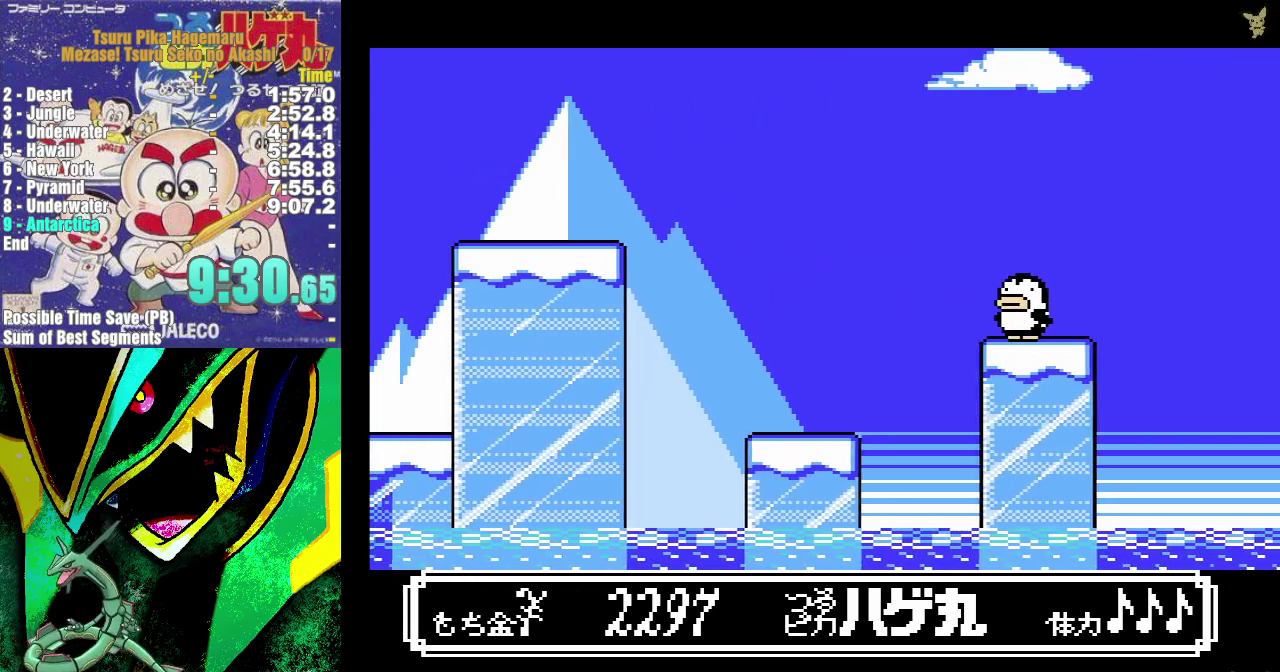
{"buttons": ["DPAD_RIGHT"], "events": [[117, "DPAD_LEFT", "down"], [350, "DPAD_LEFT", "up"], [433, "DPAD_RIGHT", "down"]]}
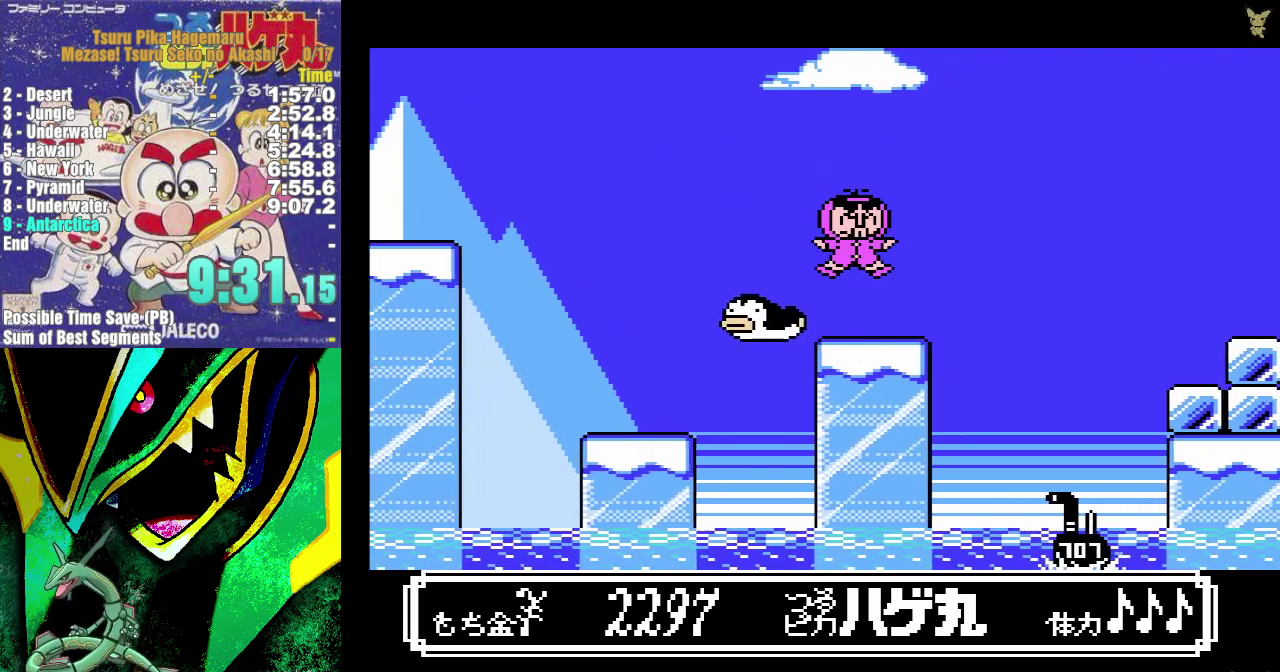
{"buttons": ["DPAD_RIGHT"], "events": [[200, "A", "down"], [367, "A", "up"]]}
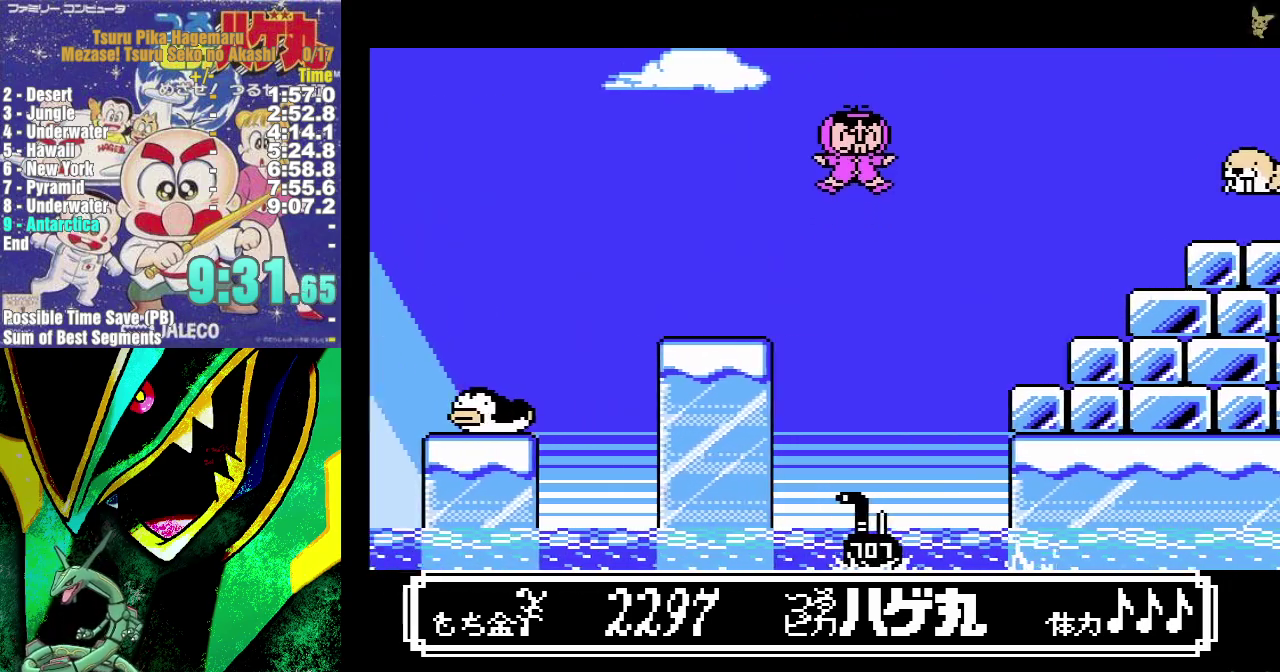
{"buttons": ["DPAD_RIGHT"], "events": [[83, "DPAD_RIGHT", "up"], [217, "DPAD_LEFT", "down"], [400, "DPAD_LEFT", "up"], [467, "DPAD_RIGHT", "down"]]}
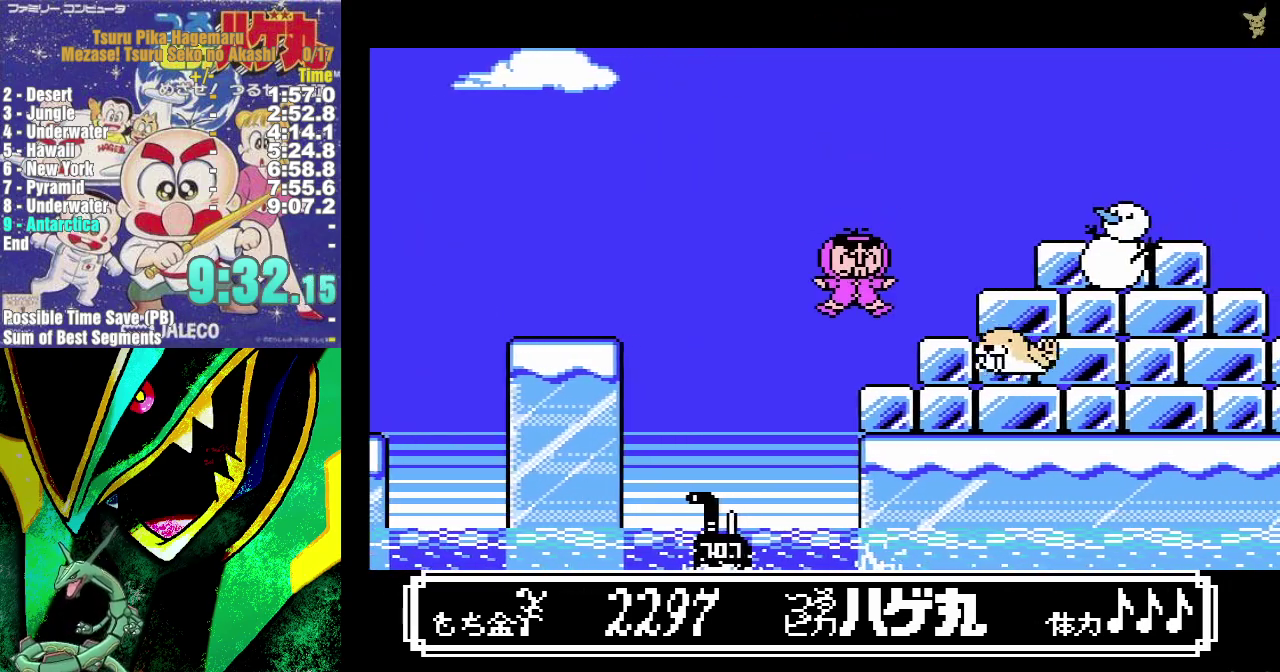
{"buttons": ["DPAD_RIGHT"], "events": []}
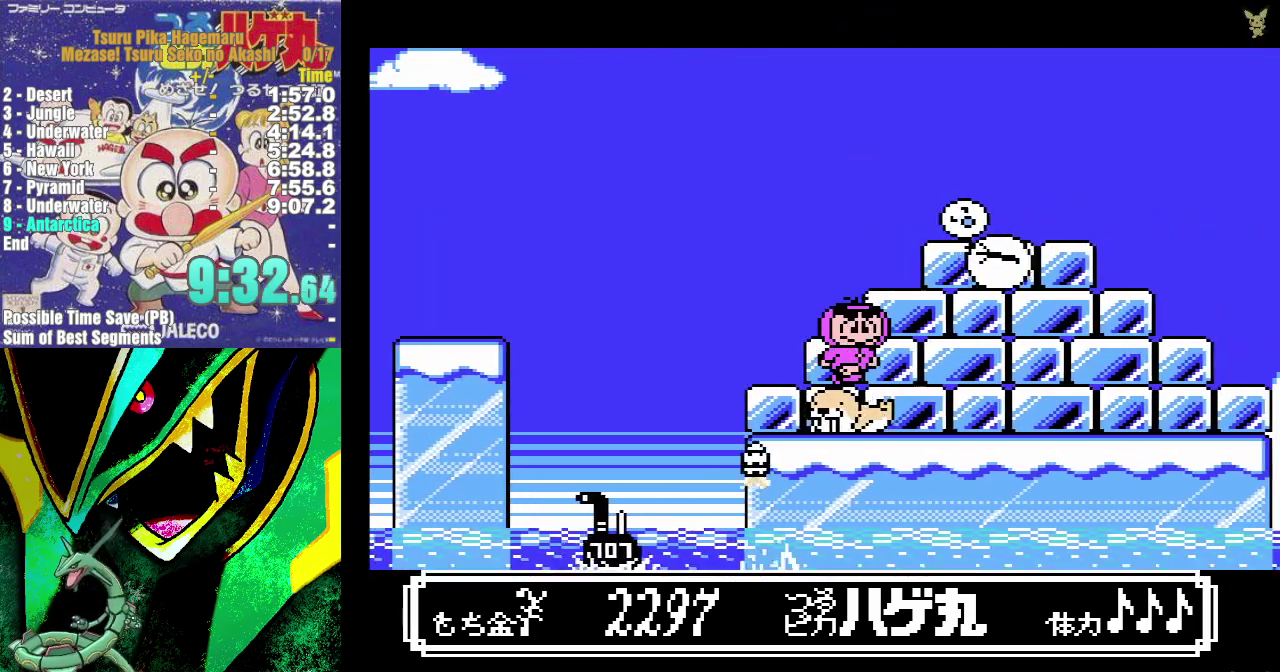
{"buttons": ["DPAD_RIGHT"], "events": []}
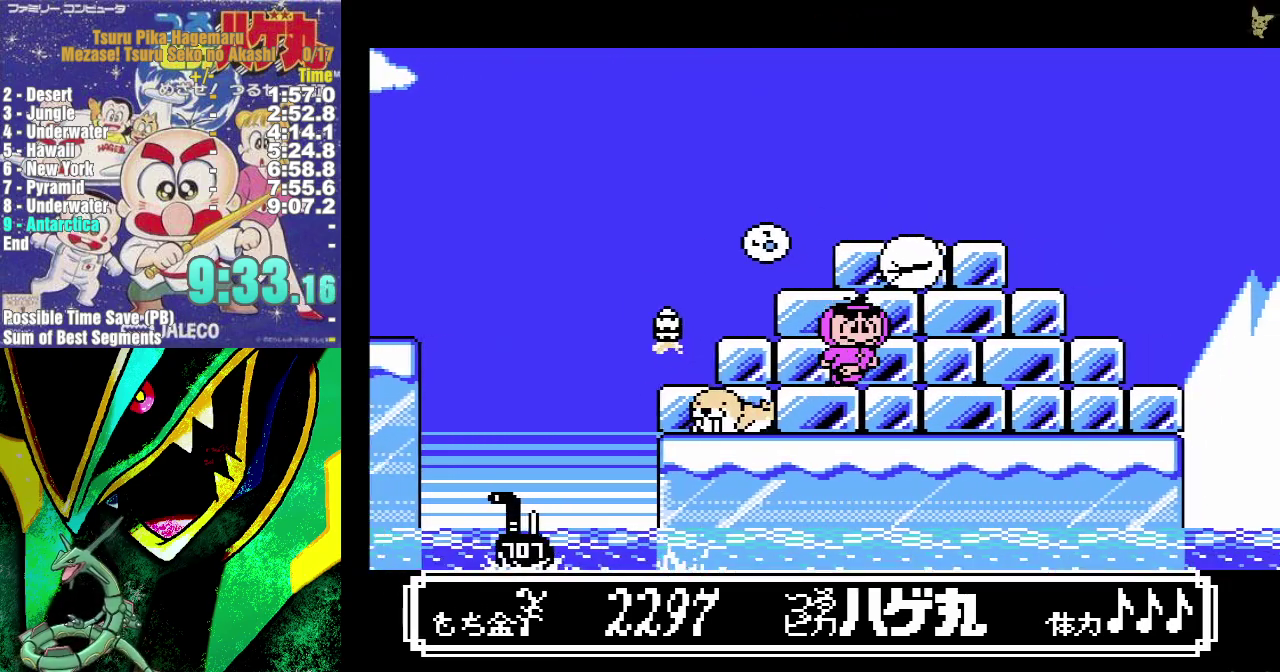
{"buttons": ["DPAD_RIGHT"], "events": []}
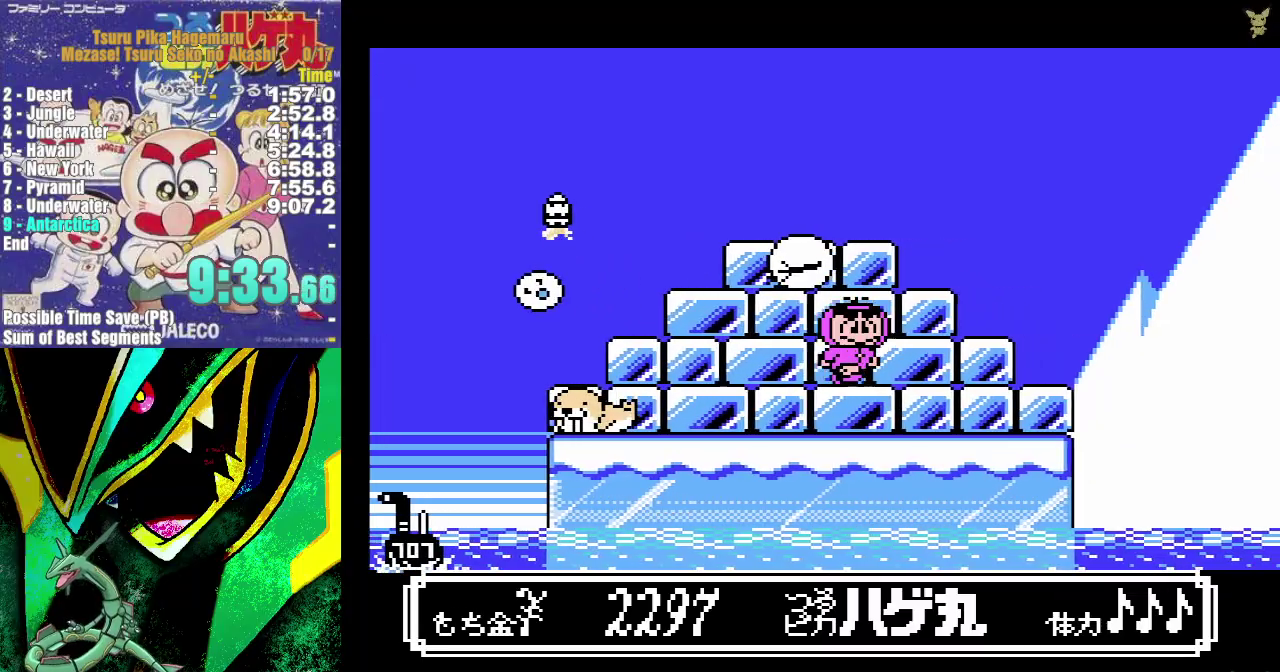
{"buttons": ["A", "DPAD_RIGHT"], "events": [[467, "A", "down"]]}
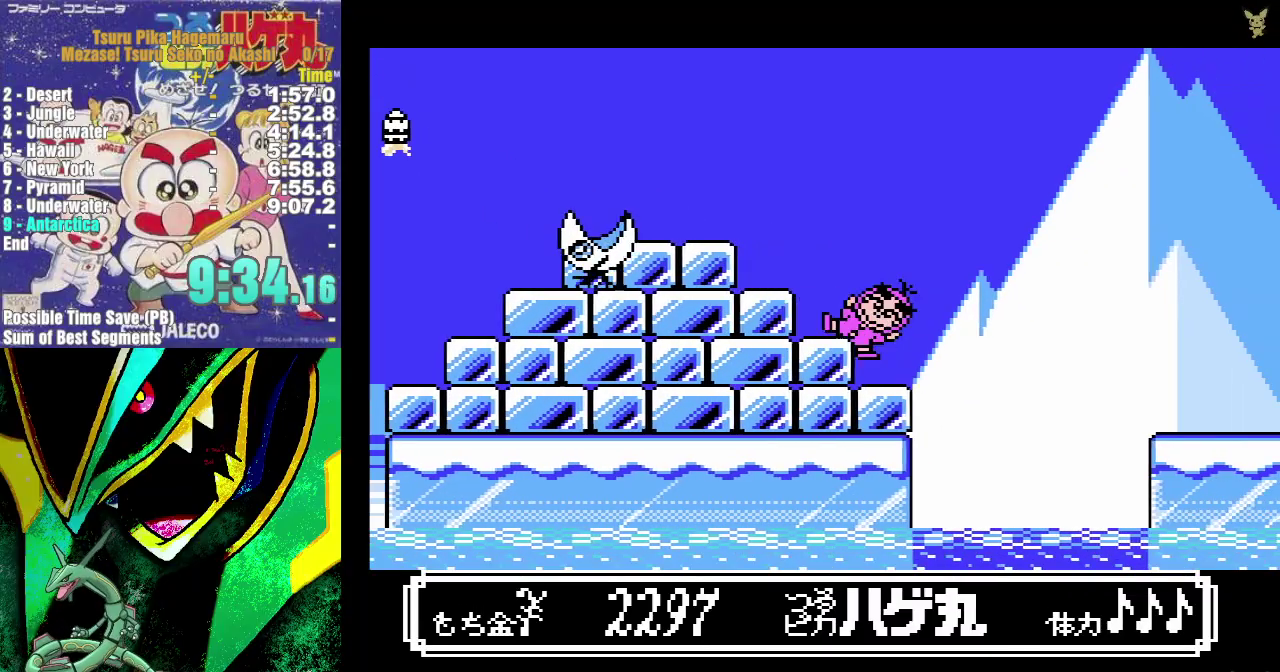
{"buttons": ["DPAD_RIGHT"], "events": [[133, "A", "up"], [350, "DPAD_RIGHT", "up"], [367, "DPAD_LEFT", "down"], [433, "DPAD_LEFT", "up"], [500, "DPAD_RIGHT", "down"]]}
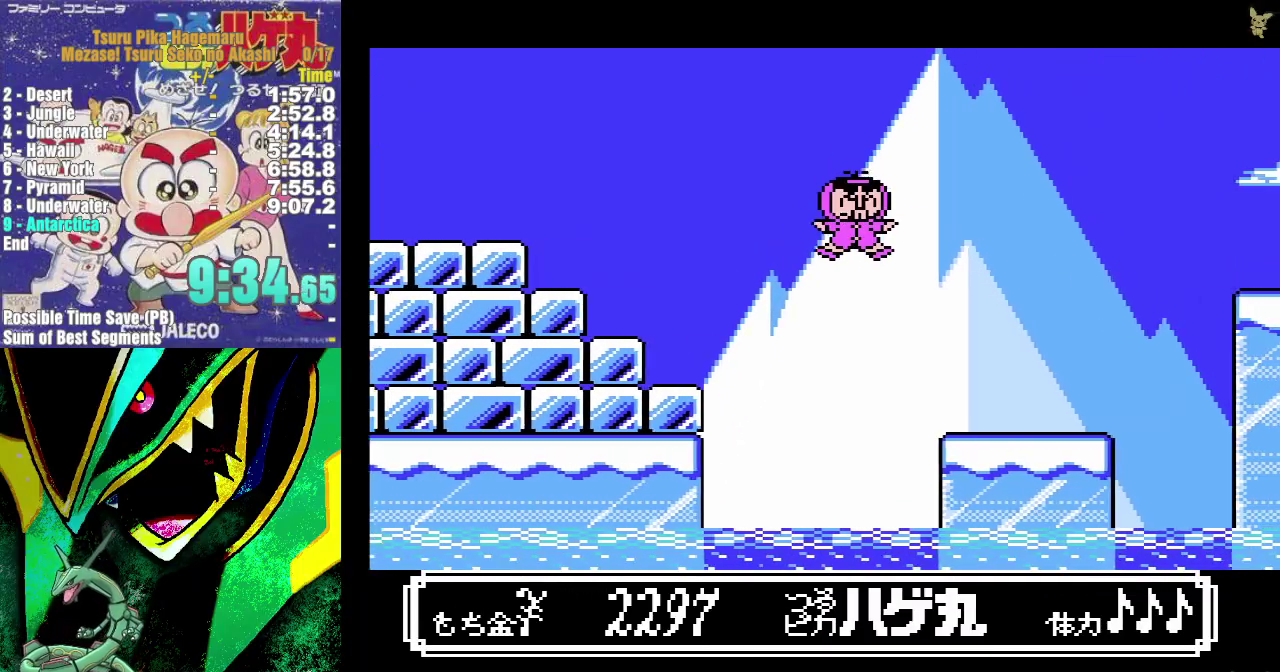
{"buttons": ["DPAD_RIGHT"], "events": []}
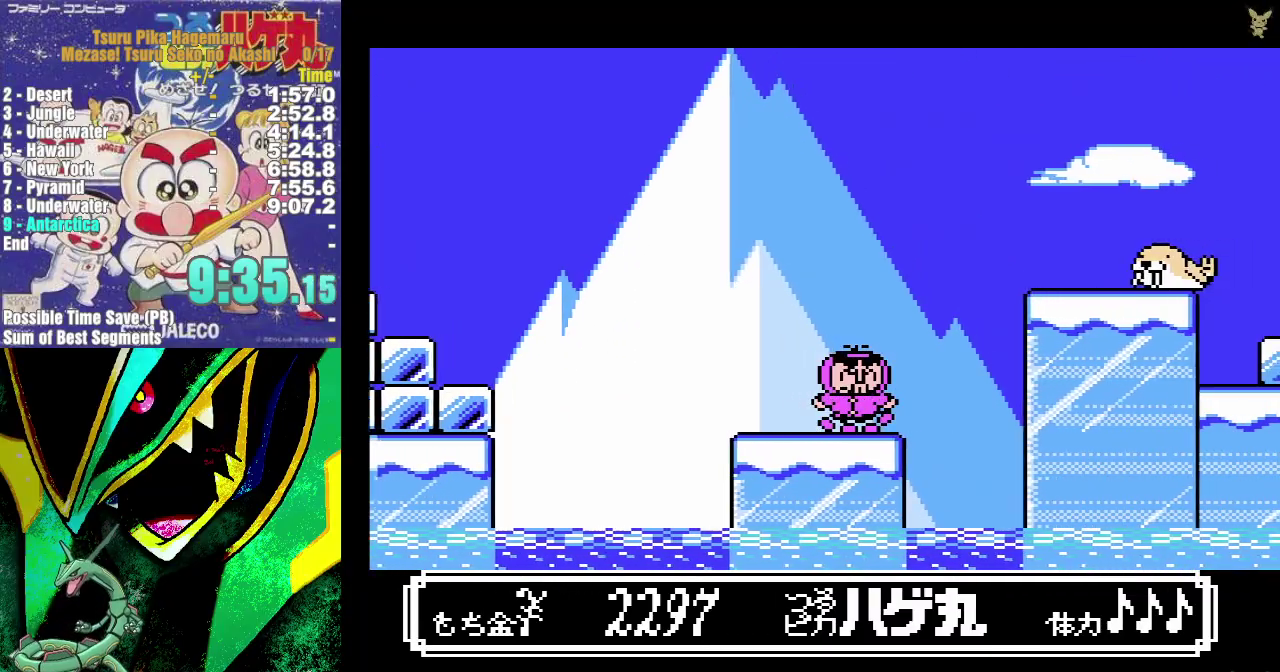
{"buttons": ["A", "DPAD_RIGHT"], "events": [[50, "A", "down"]]}
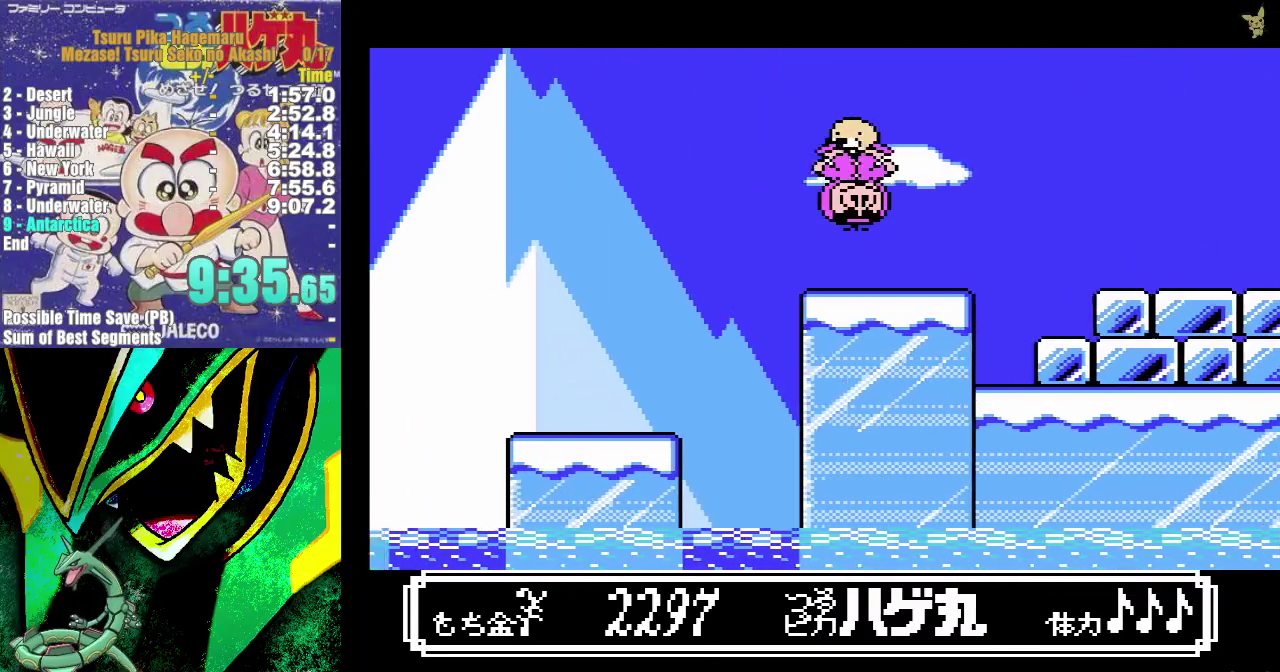
{"buttons": ["A", "DPAD_RIGHT"], "events": []}
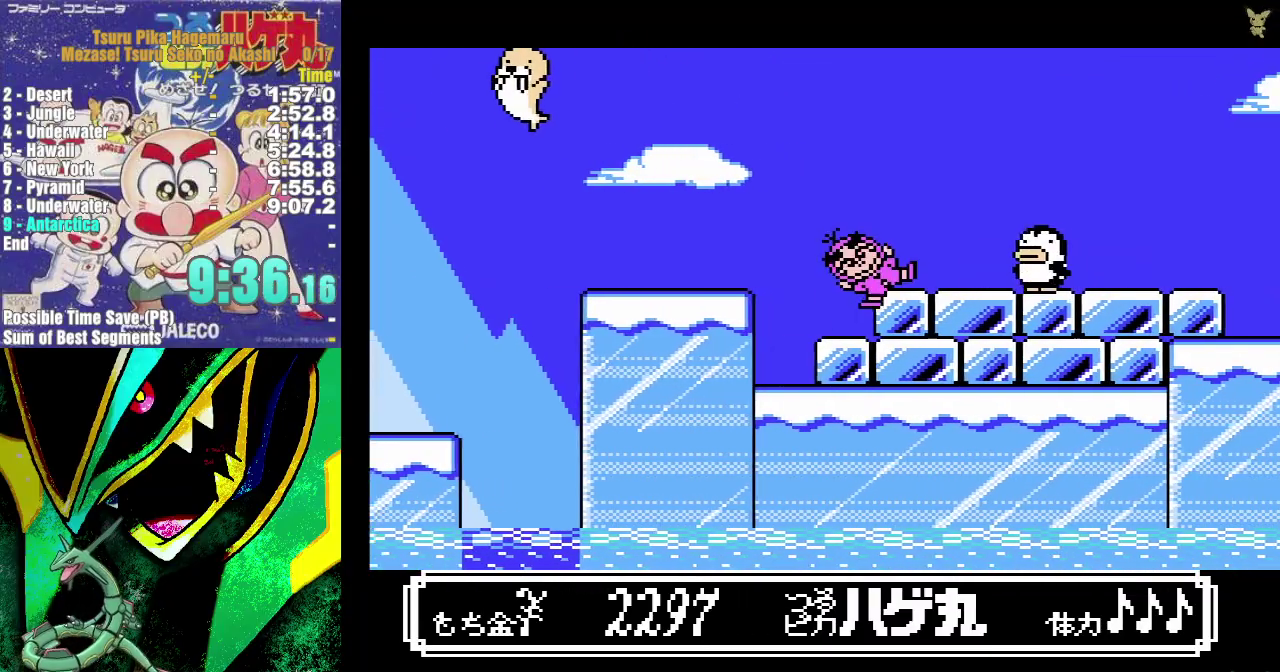
{"buttons": ["DPAD_RIGHT"], "events": [[133, "A", "up"]]}
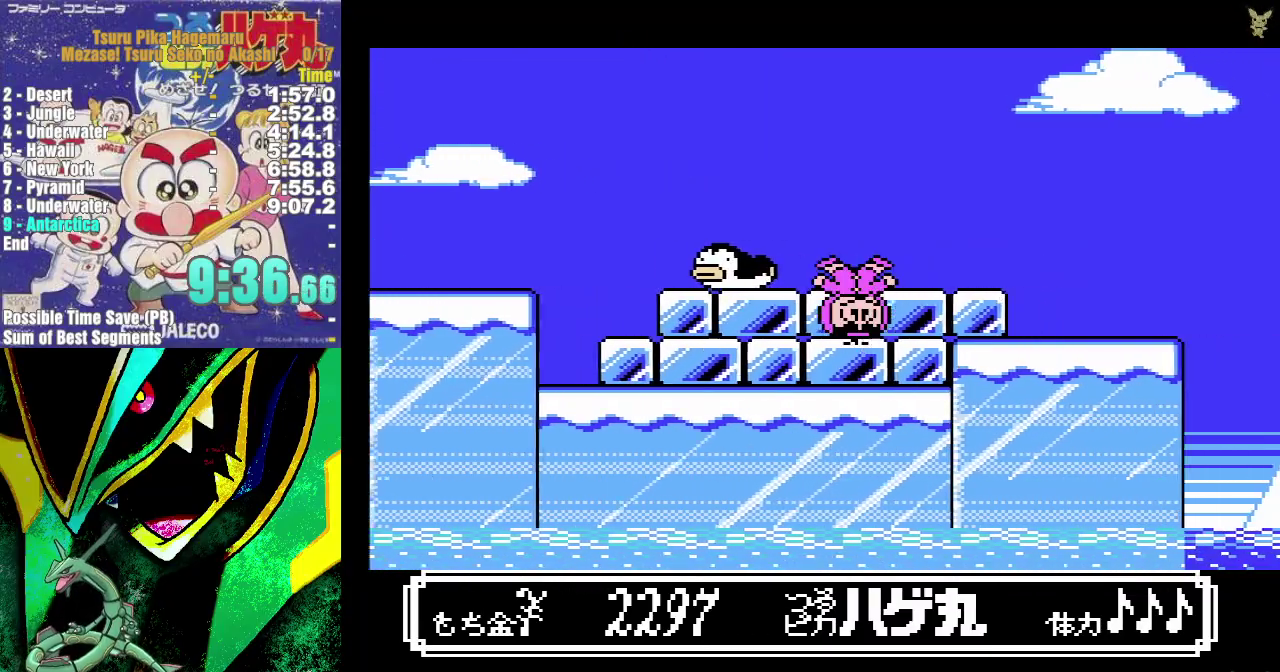
{"buttons": ["DPAD_RIGHT"], "events": [[267, "DPAD_RIGHT", "up"], [400, "DPAD_RIGHT", "down"]]}
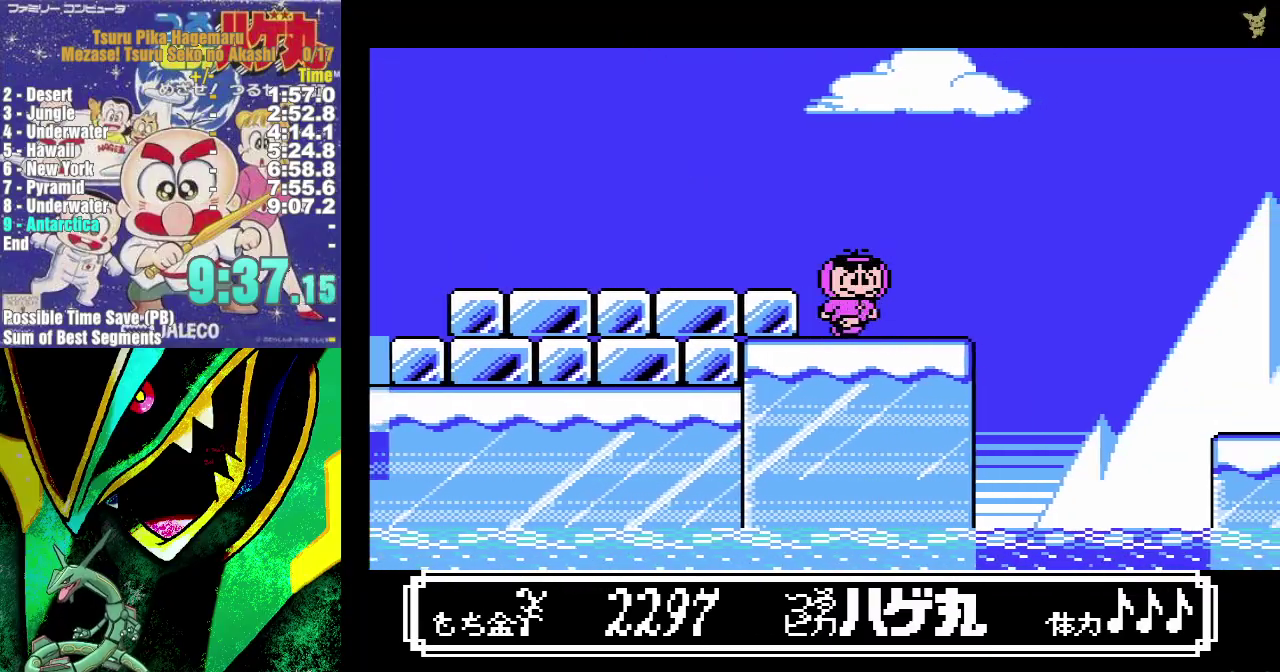
{"buttons": ["DPAD_LEFT"], "events": [[117, "A", "down"], [233, "A", "up"], [417, "DPAD_RIGHT", "up"], [450, "DPAD_LEFT", "down"]]}
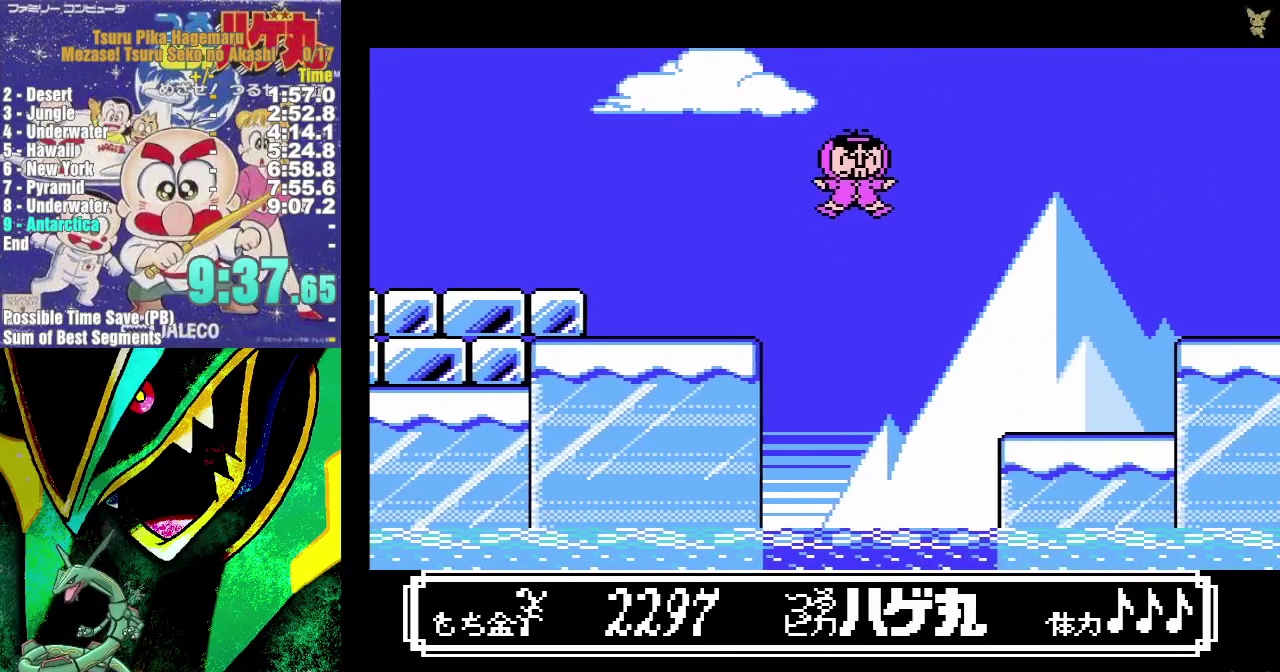
{"buttons": ["A"], "events": [[17, "DPAD_LEFT", "up"], [167, "DPAD_RIGHT", "down"], [500, "A", "down"], [500, "DPAD_RIGHT", "up"]]}
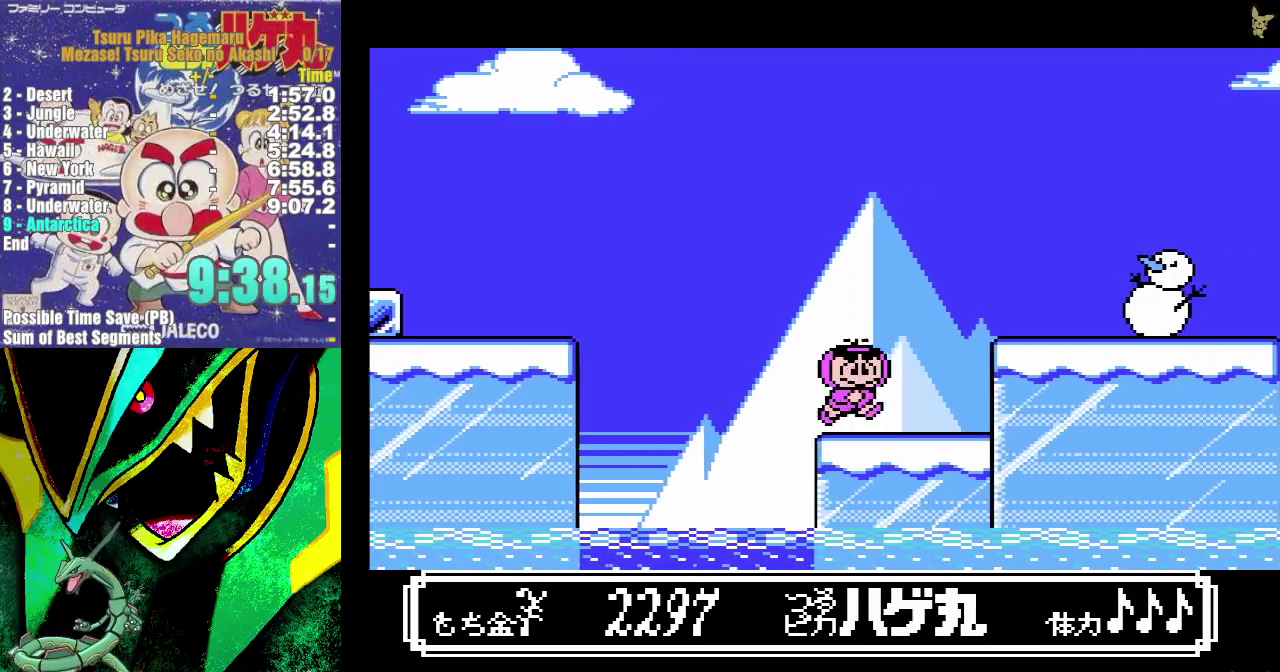
{"buttons": ["A", "B", "DPAD_RIGHT"], "events": [[217, "DPAD_RIGHT", "down"], [433, "B", "down"]]}
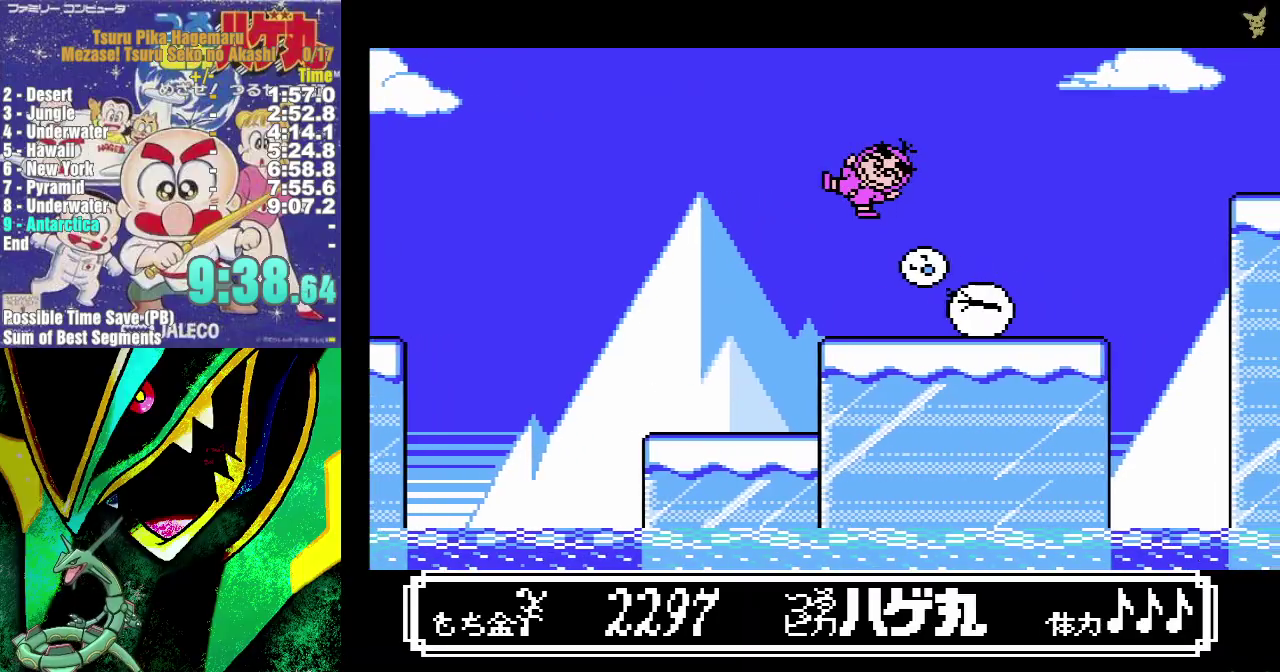
{"buttons": ["A", "B", "DPAD_RIGHT"], "events": []}
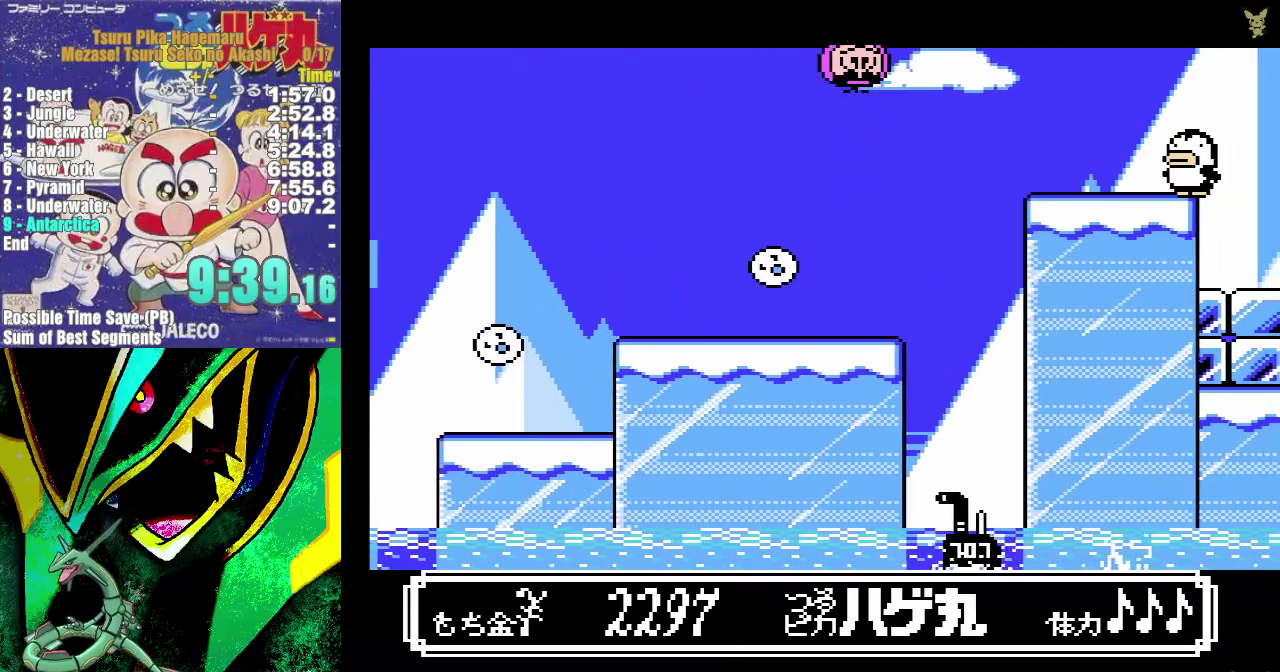
{"buttons": ["A", "B", "DPAD_RIGHT"], "events": []}
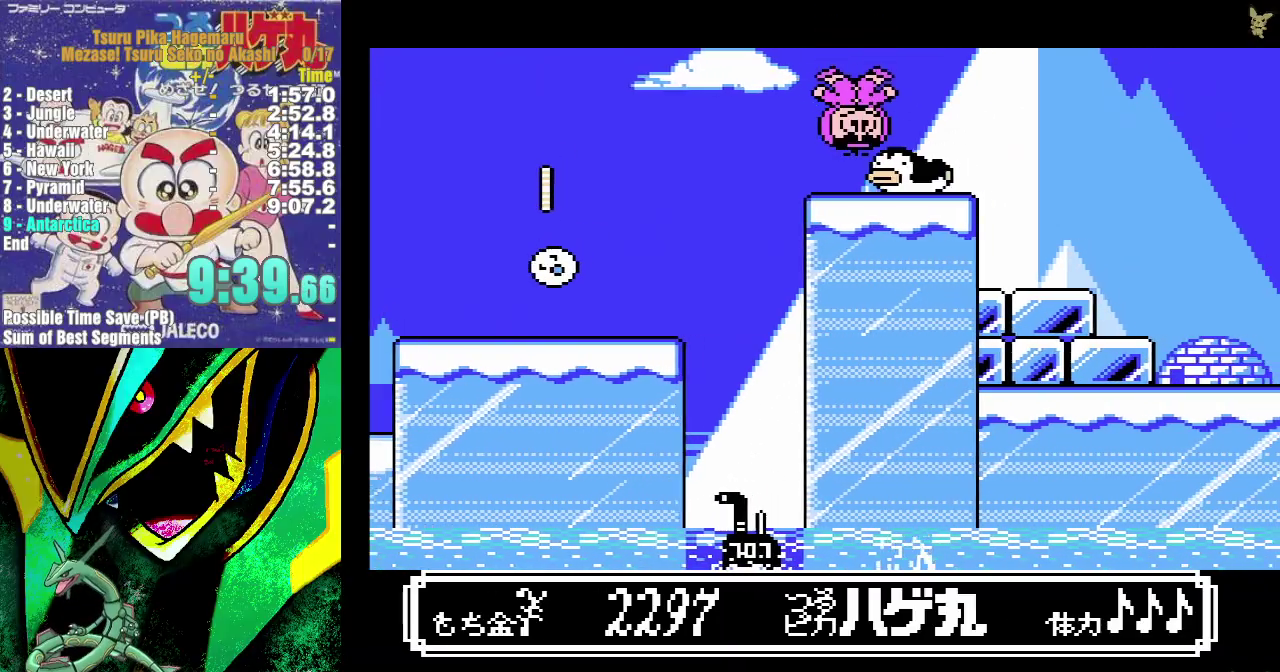
{"buttons": [], "events": [[150, "B", "up"], [183, "A", "up"], [233, "DPAD_RIGHT", "up"], [317, "DPAD_LEFT", "down"], [433, "DPAD_LEFT", "up"]]}
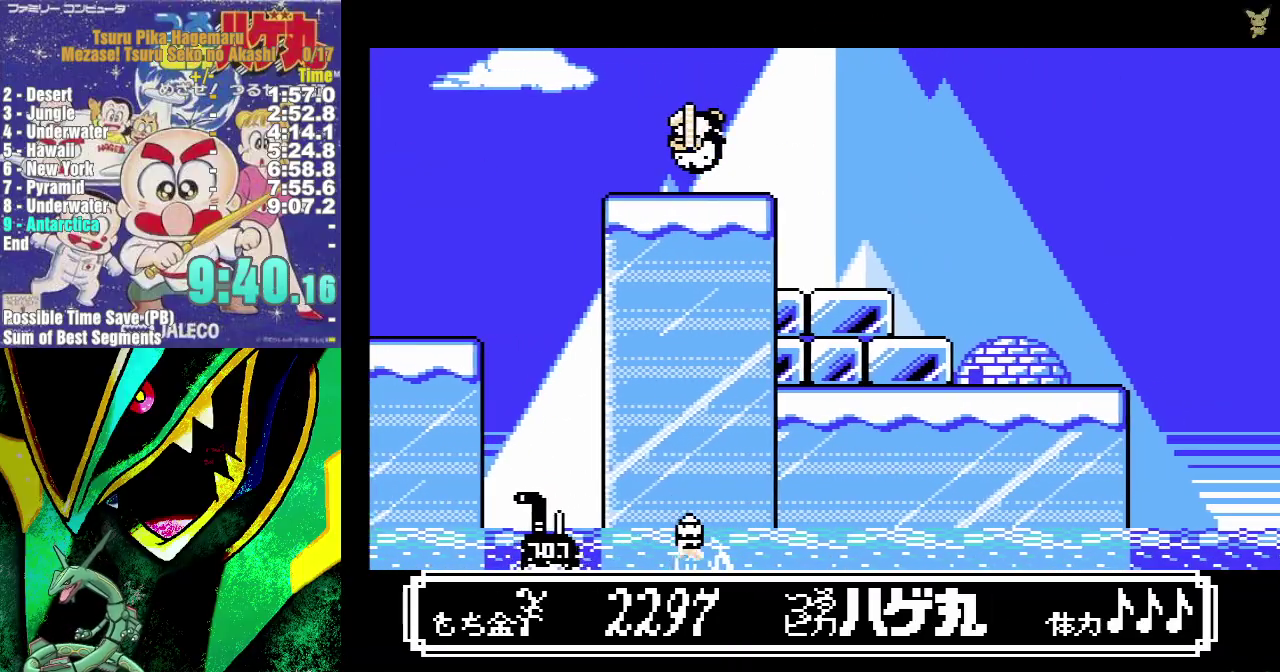
{"buttons": ["DPAD_RIGHT"], "events": [[133, "DPAD_RIGHT", "down"]]}
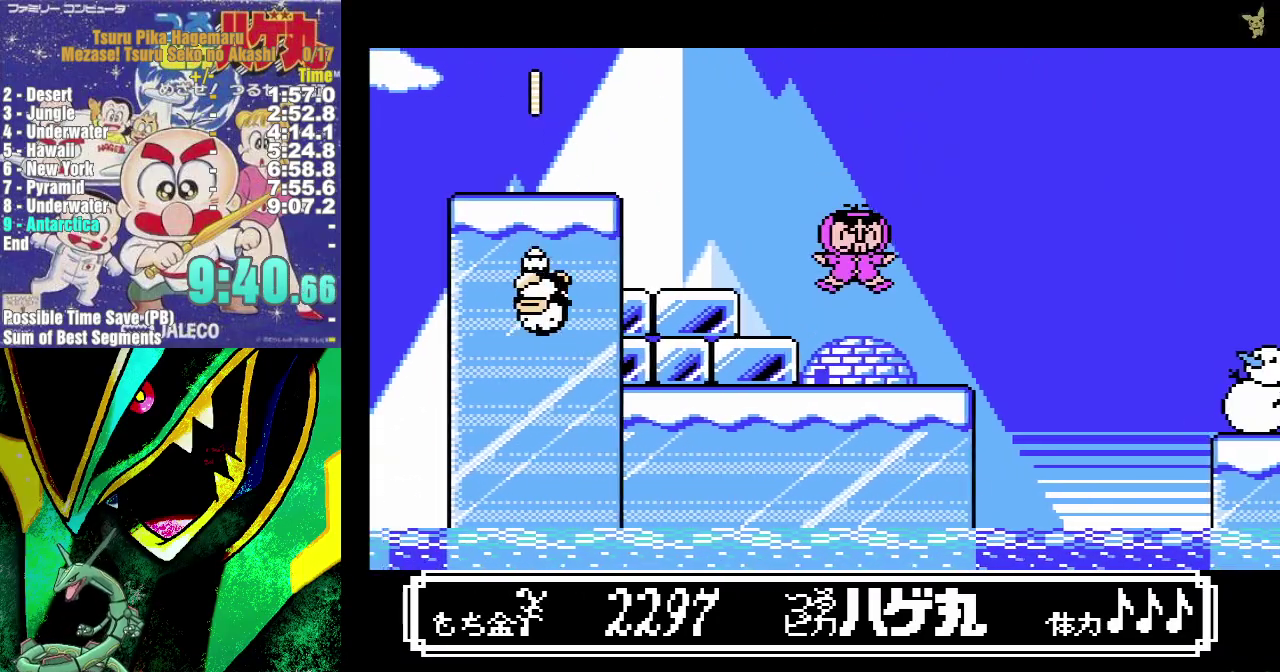
{"buttons": [], "events": [[183, "A", "down"], [433, "A", "up"], [500, "DPAD_RIGHT", "up"]]}
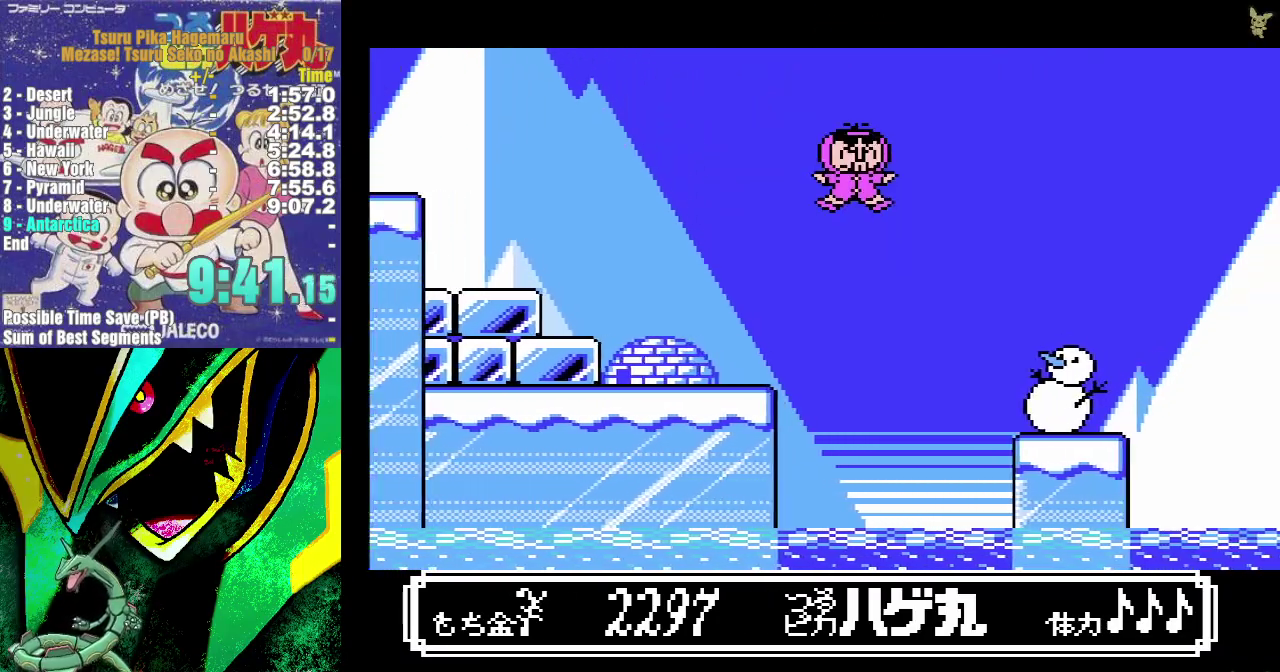
{"buttons": ["A", "B", "DPAD_RIGHT"], "events": [[33, "DPAD_LEFT", "down"], [100, "DPAD_LEFT", "up"], [200, "A", "down"], [233, "B", "down"], [250, "DPAD_RIGHT", "down"], [383, "DPAD_RIGHT", "up"], [467, "DPAD_RIGHT", "down"]]}
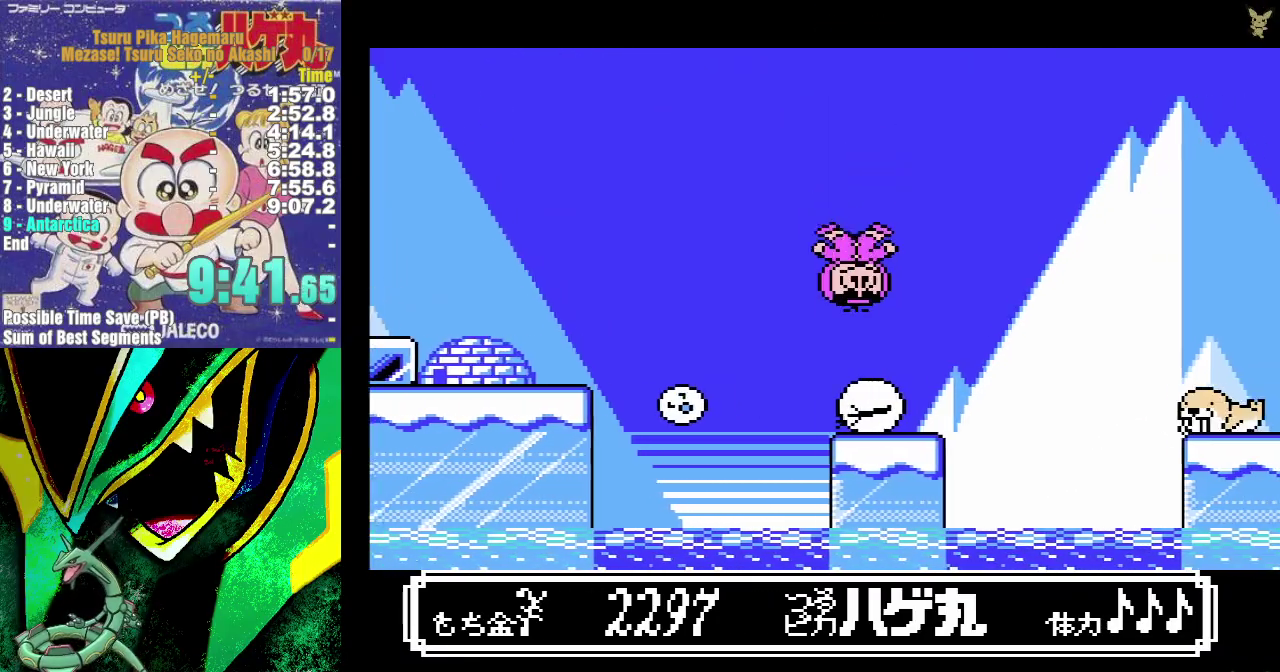
{"buttons": ["A", "B", "DPAD_RIGHT"], "events": []}